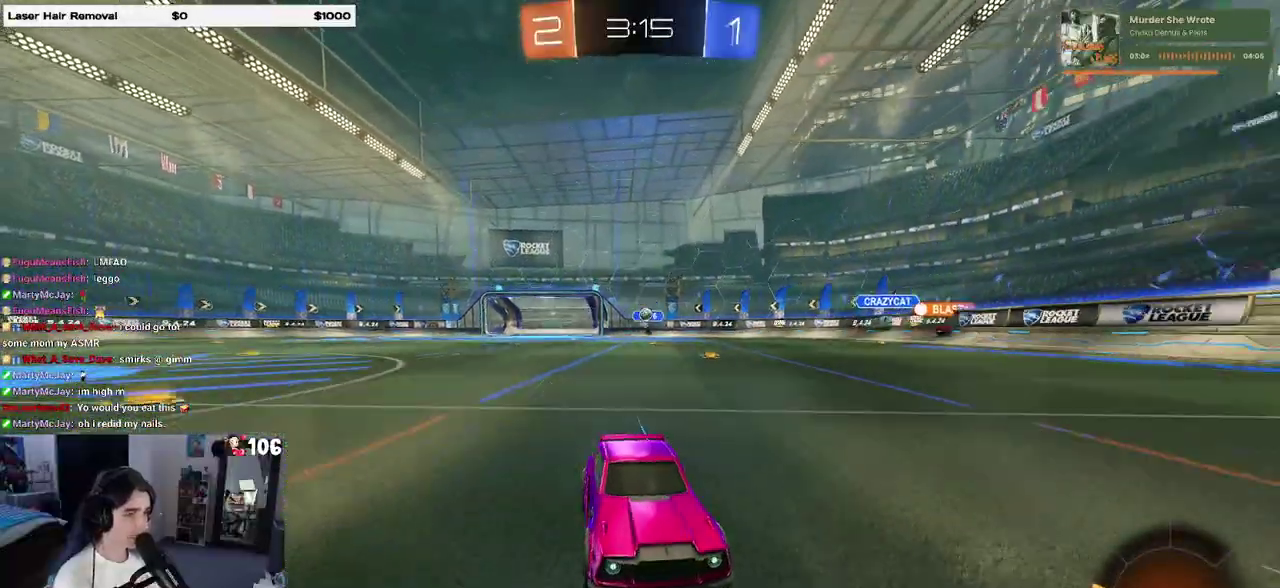
Gameplay with a controller (PlayStation layout); each line is a JSON object with the inputs held at the frame after it. "events" lists button and stick changes between this image and that frame as [ms after this image, input, new state], when the widget could be followed in between. This overlay highlights the sticks when they move; stick clicks (L3 R3) are not distinguishable. Not read: L1 L2.
{"buttons": ["R2"], "left_stick": "center", "right_stick": "center", "events": [[167, "SQUARE", "up"], [433, "left_stick", "center"]]}
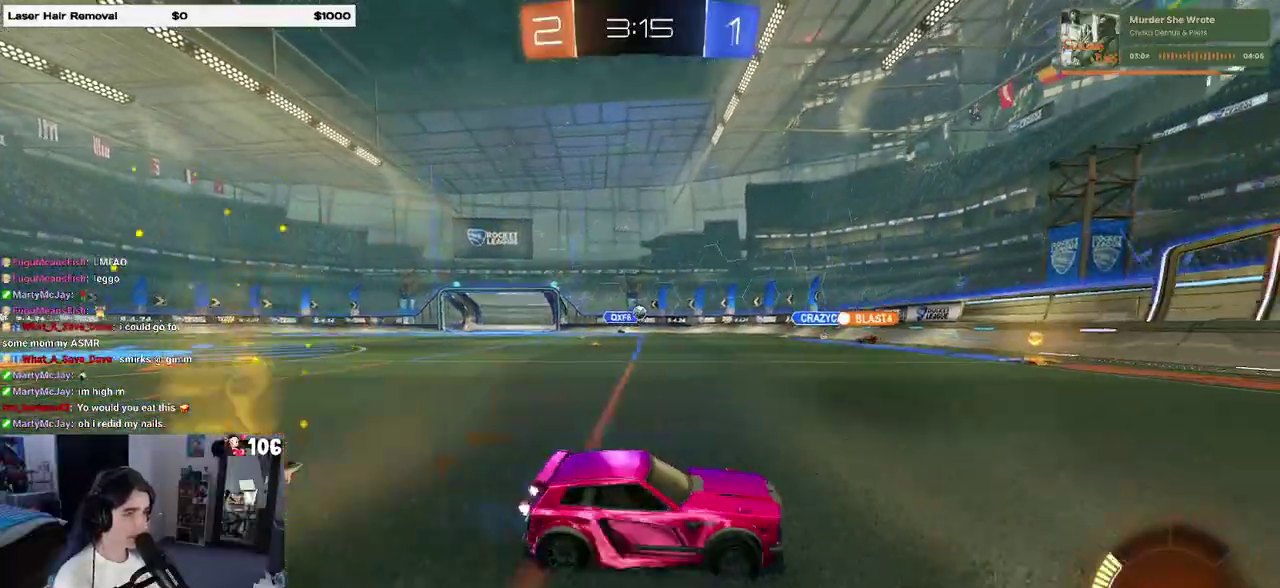
{"buttons": ["R2"], "left_stick": "left", "right_stick": "center", "events": [[150, "left_stick", "left"]]}
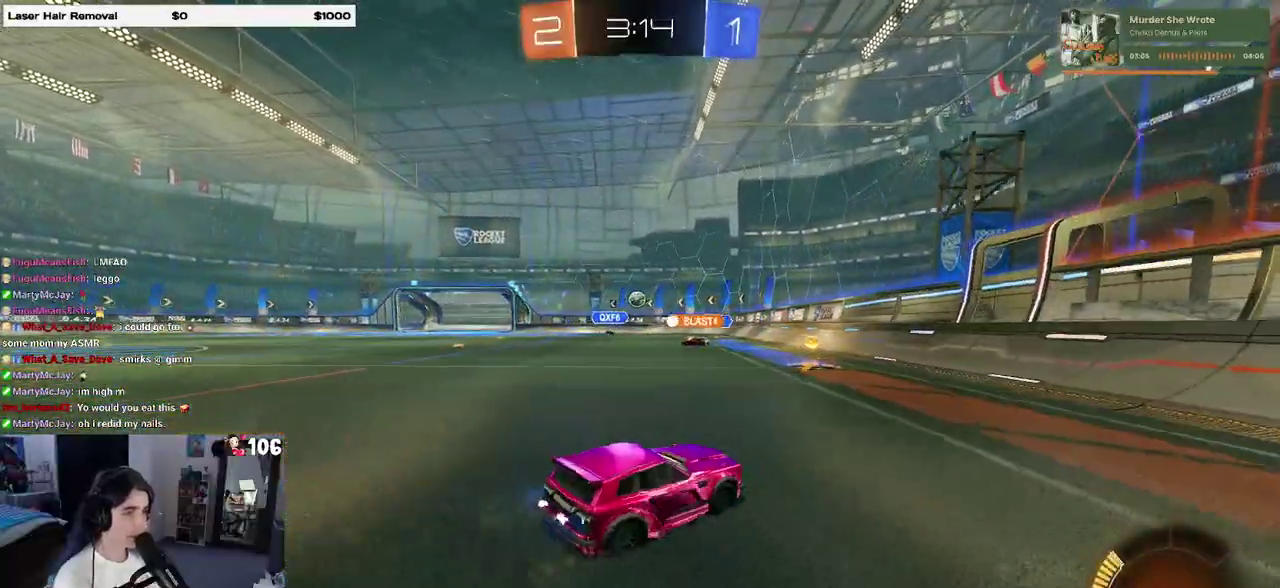
{"buttons": ["R2"], "left_stick": "center", "right_stick": "center", "events": [[133, "left_stick", "center"]]}
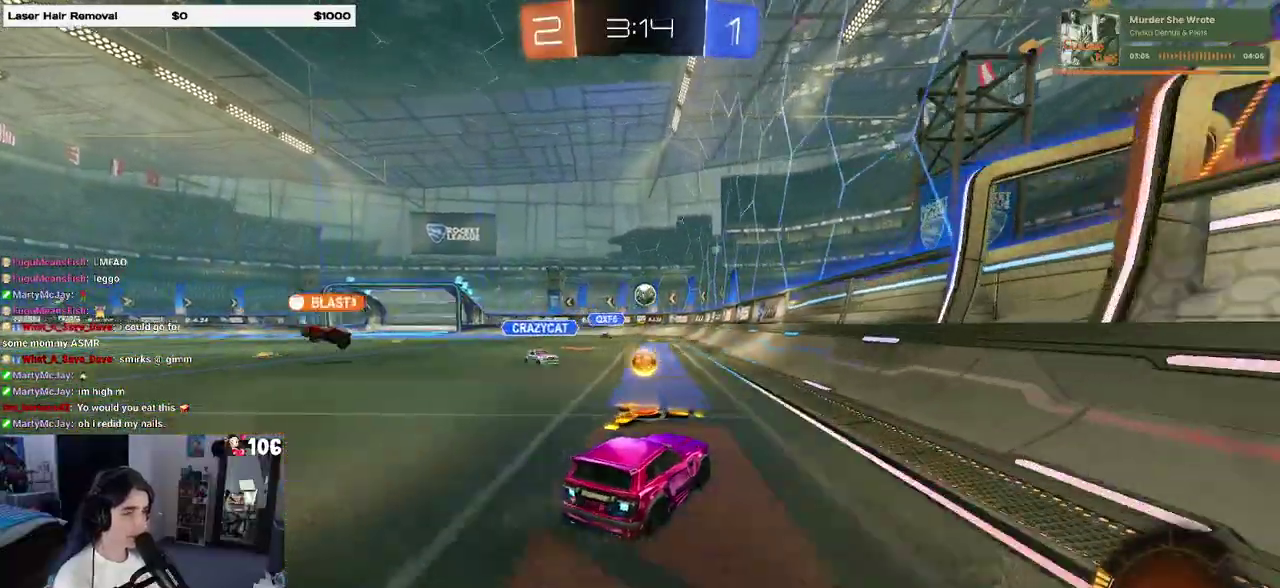
{"buttons": ["R2"], "left_stick": "left", "right_stick": "center", "events": [[67, "R2", "up"], [200, "R2", "down"], [467, "left_stick", "left"]]}
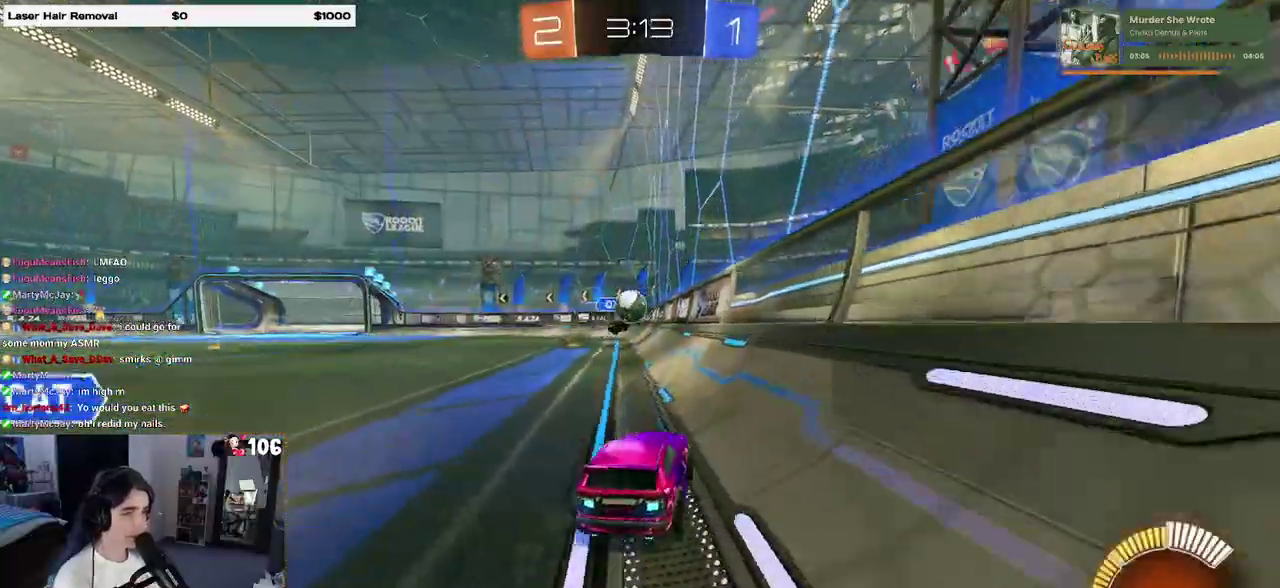
{"buttons": ["R2"], "left_stick": "left", "right_stick": "center", "events": [[333, "SQUARE", "down"], [467, "SQUARE", "up"]]}
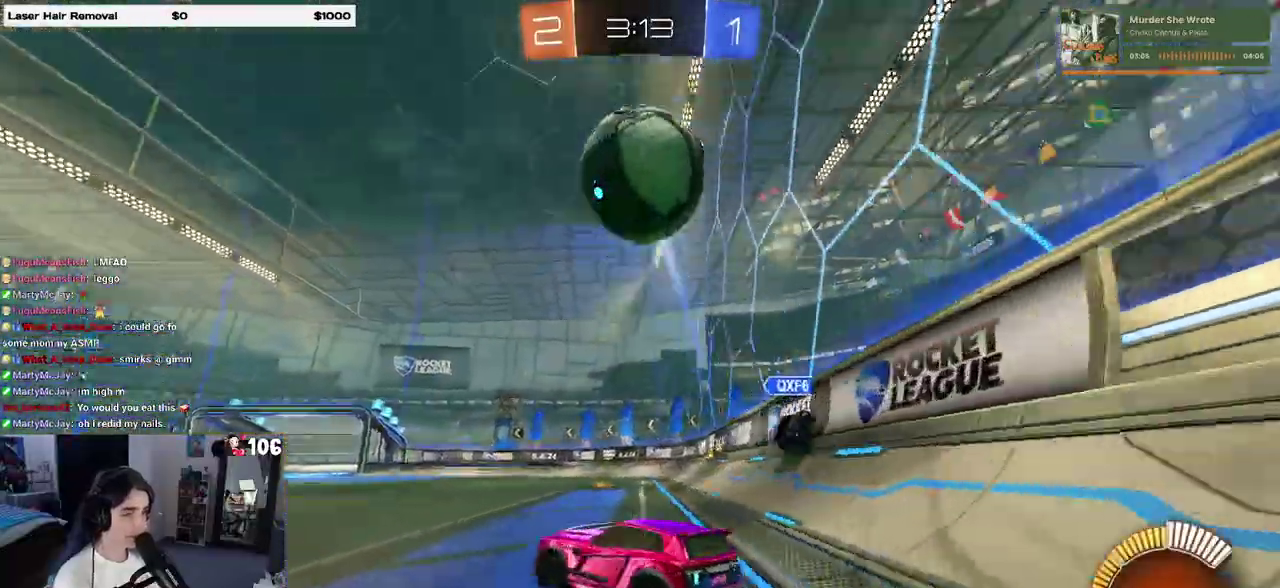
{"buttons": ["R2"], "left_stick": "left", "right_stick": "center", "events": []}
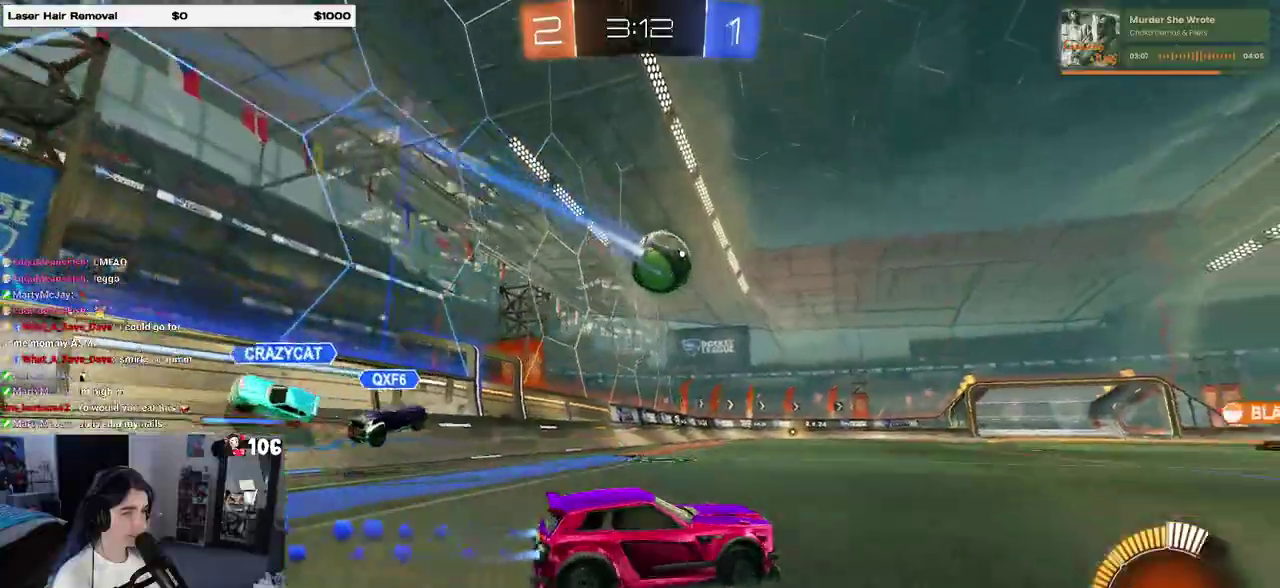
{"buttons": ["TRIANGLE", "R2"], "left_stick": "down", "right_stick": "center", "events": [[150, "left_stick", "center"], [217, "CROSS", "down"], [300, "CROSS", "up"], [317, "left_stick", "up-left"], [350, "CROSS", "down"], [467, "CROSS", "up"], [467, "left_stick", "down"], [483, "TRIANGLE", "down"]]}
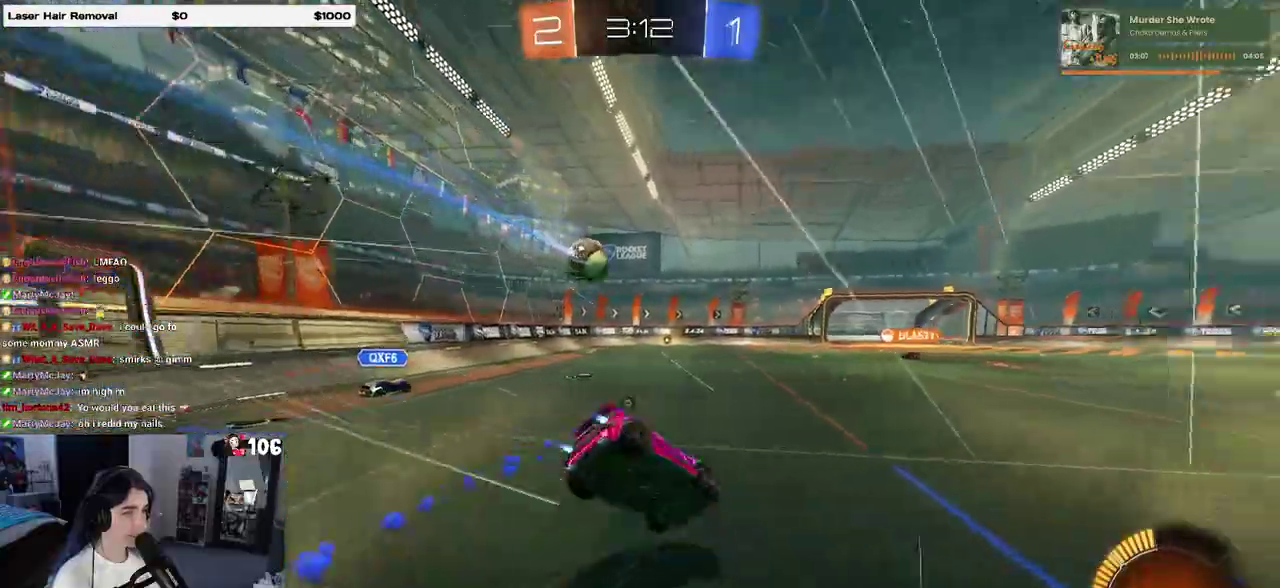
{"buttons": ["SQUARE", "R2"], "left_stick": "left", "right_stick": "center", "events": [[100, "TRIANGLE", "up"], [167, "left_stick", "down-left"], [333, "SQUARE", "down"], [450, "left_stick", "left"]]}
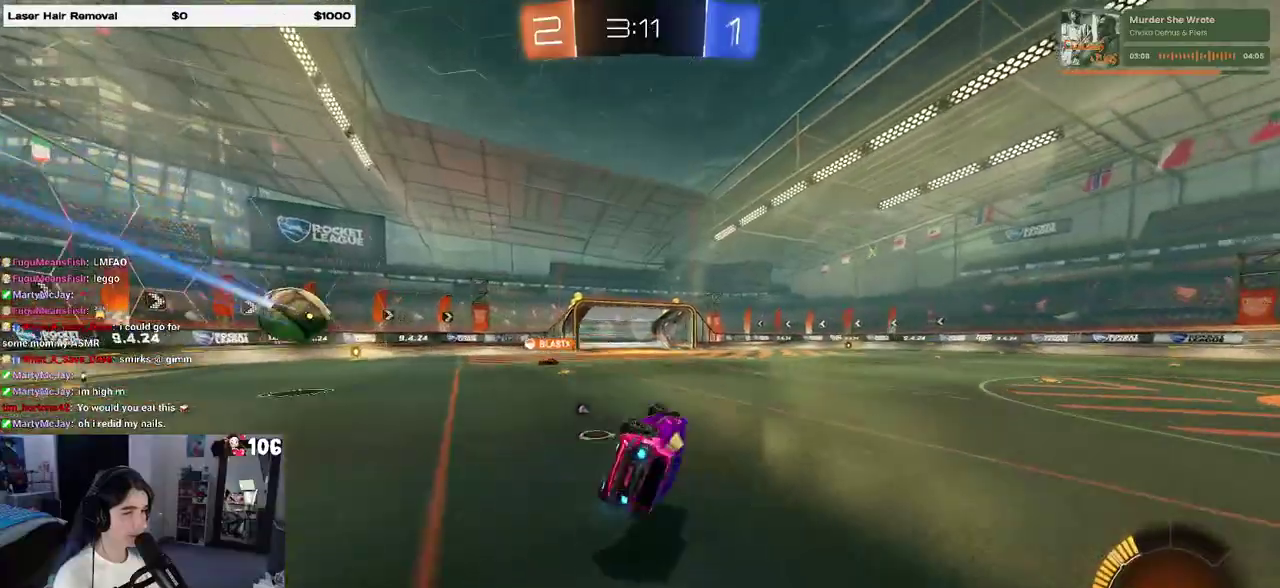
{"buttons": ["R2"], "left_stick": "left", "right_stick": "center", "events": [[67, "left_stick", "down-left"], [183, "SQUARE", "up"], [217, "left_stick", "center"], [300, "TRIANGLE", "down"], [333, "left_stick", "left"], [450, "TRIANGLE", "up"]]}
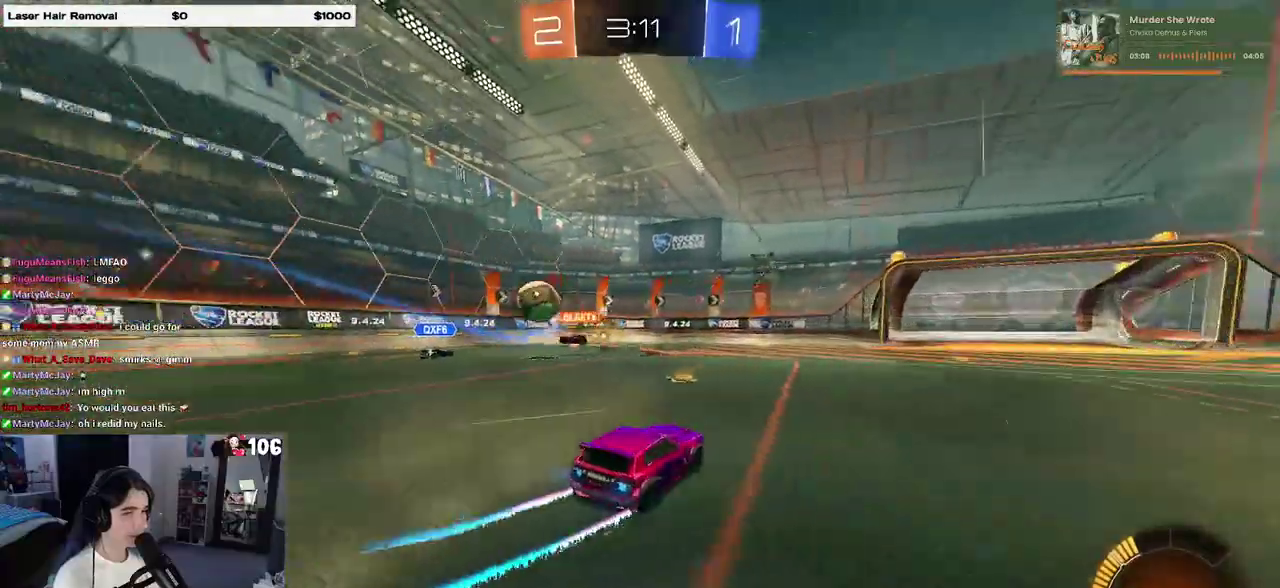
{"buttons": ["R2"], "left_stick": "left", "right_stick": "center", "events": [[133, "left_stick", "center"], [450, "left_stick", "left"]]}
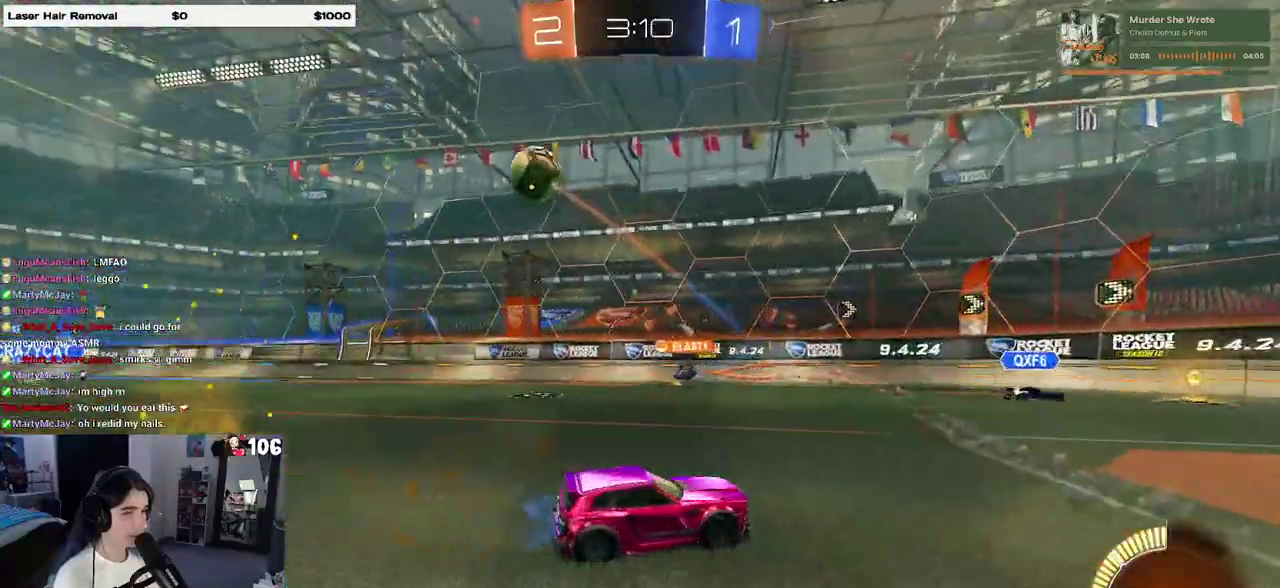
{"buttons": ["R2"], "left_stick": "center", "right_stick": "center", "events": [[117, "left_stick", "center"]]}
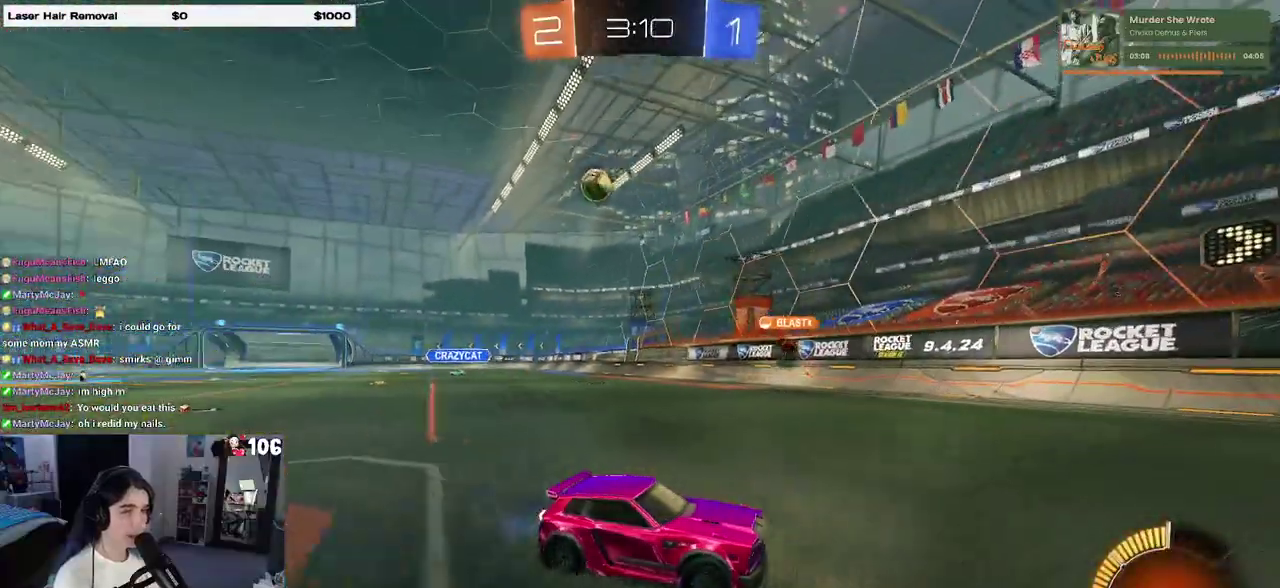
{"buttons": ["R2"], "left_stick": "right", "right_stick": "center", "events": [[167, "SQUARE", "down"], [167, "left_stick", "right"], [350, "SQUARE", "up"]]}
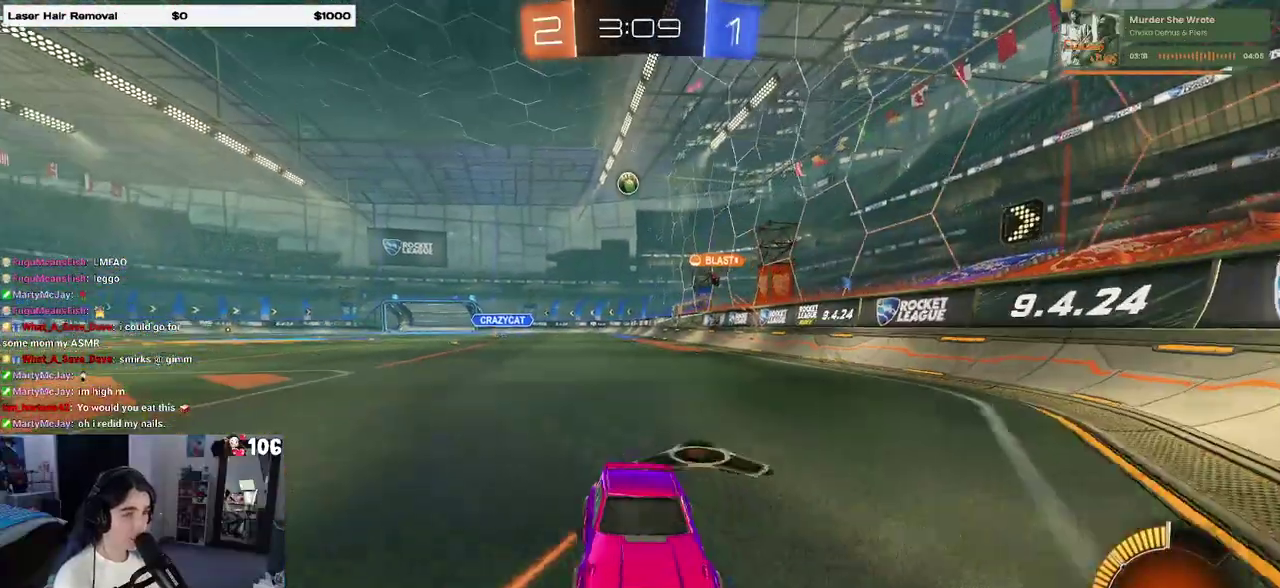
{"buttons": ["R2"], "left_stick": "right", "right_stick": "center", "events": []}
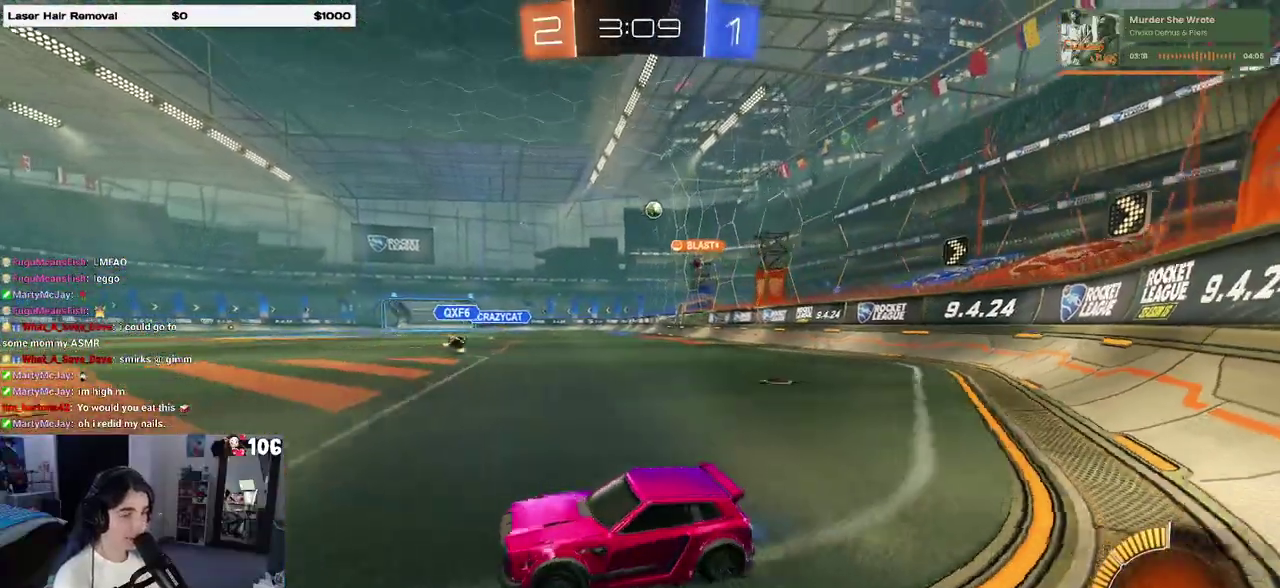
{"buttons": ["R2"], "left_stick": "right", "right_stick": "center", "events": [[250, "left_stick", "center"], [433, "left_stick", "right"]]}
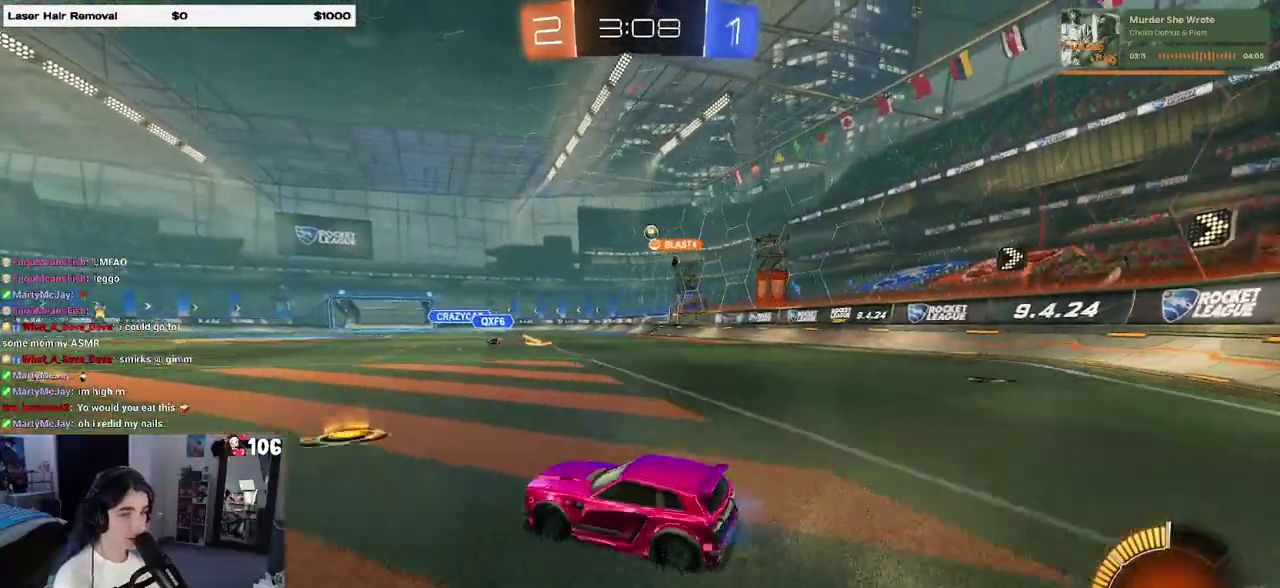
{"buttons": ["CROSS", "R2"], "left_stick": "up", "right_stick": "center", "events": [[433, "CROSS", "down"], [433, "left_stick", "up-right"], [483, "left_stick", "up"]]}
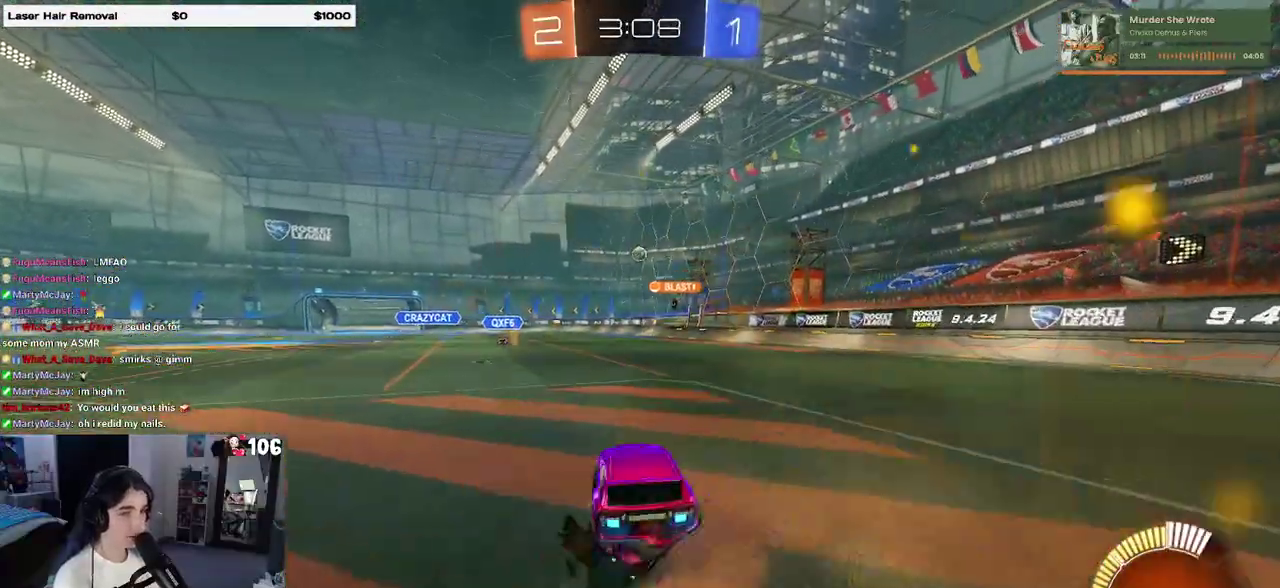
{"buttons": ["SQUARE", "R2"], "left_stick": "down-left", "right_stick": "center", "events": [[17, "CROSS", "up"], [33, "left_stick", "up-left"], [83, "CROSS", "down"], [133, "SQUARE", "down"], [167, "CROSS", "up"], [167, "left_stick", "down"], [383, "left_stick", "down-left"]]}
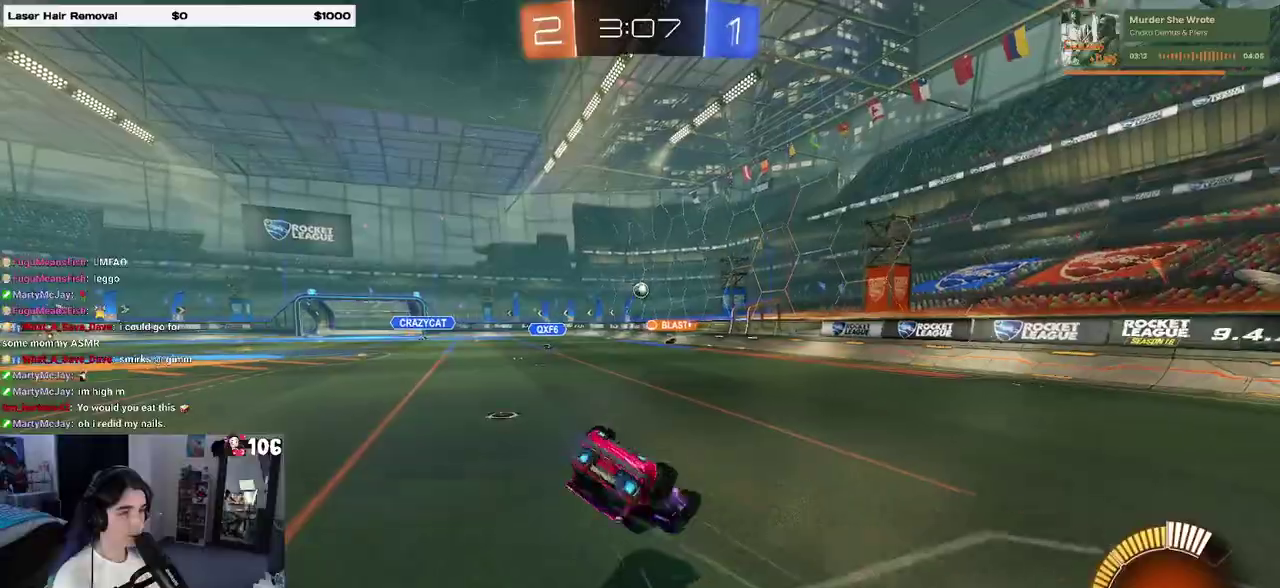
{"buttons": ["R2"], "left_stick": "center", "right_stick": "center", "events": [[467, "left_stick", "center"], [483, "SQUARE", "up"]]}
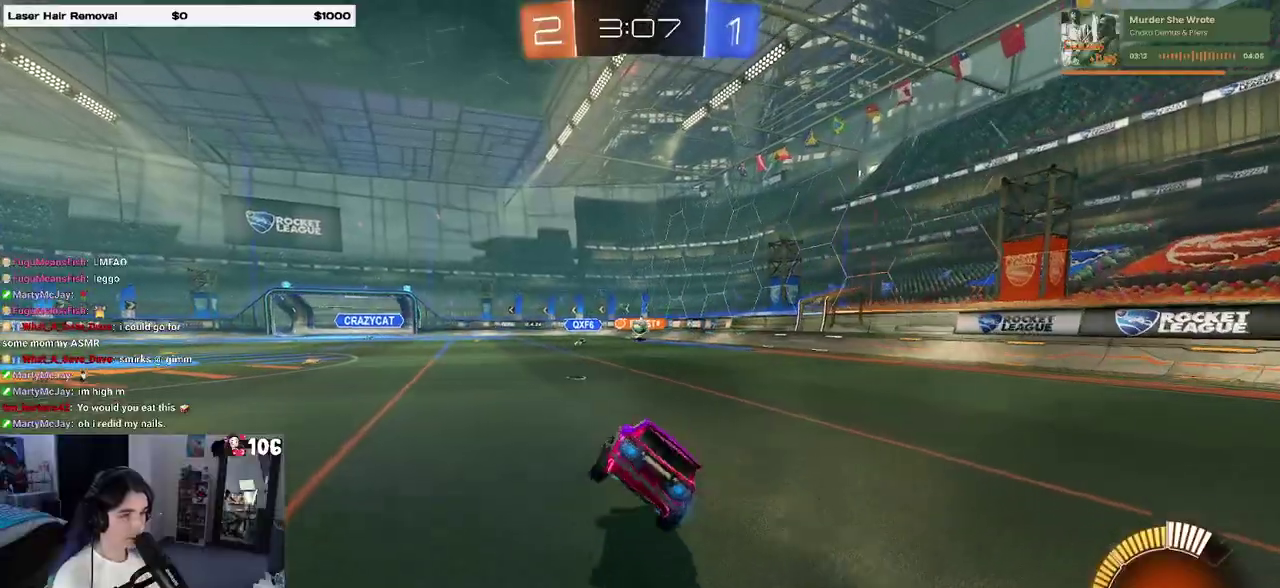
{"buttons": ["R2"], "left_stick": "center", "right_stick": "center", "events": []}
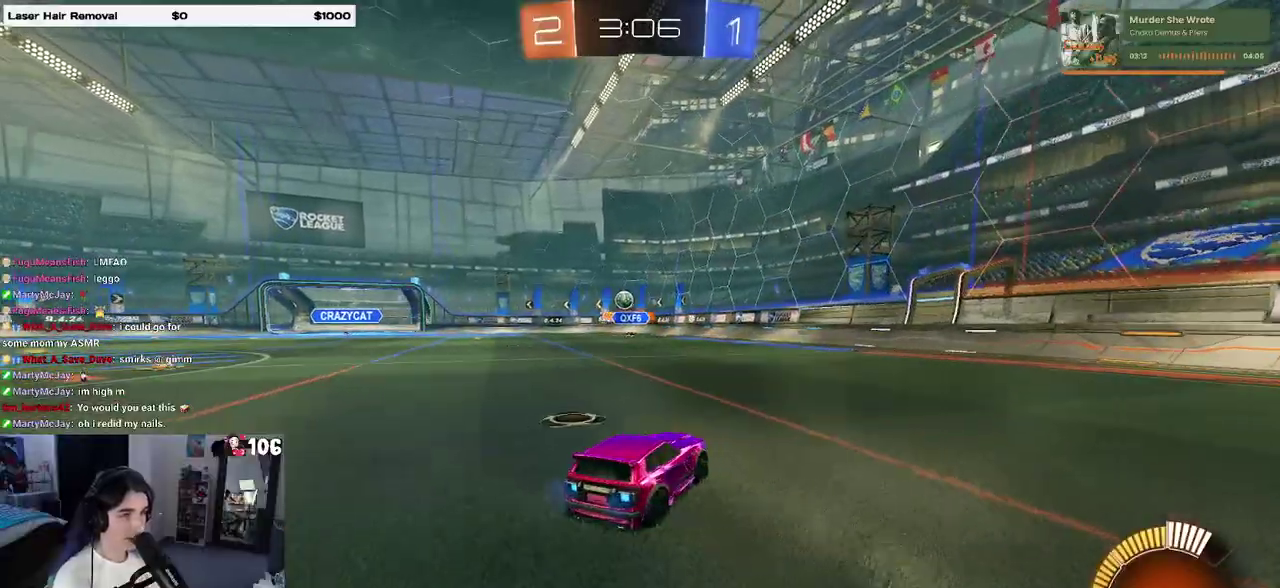
{"buttons": ["R2"], "left_stick": "center", "right_stick": "center", "events": [[33, "left_stick", "left"], [483, "left_stick", "center"]]}
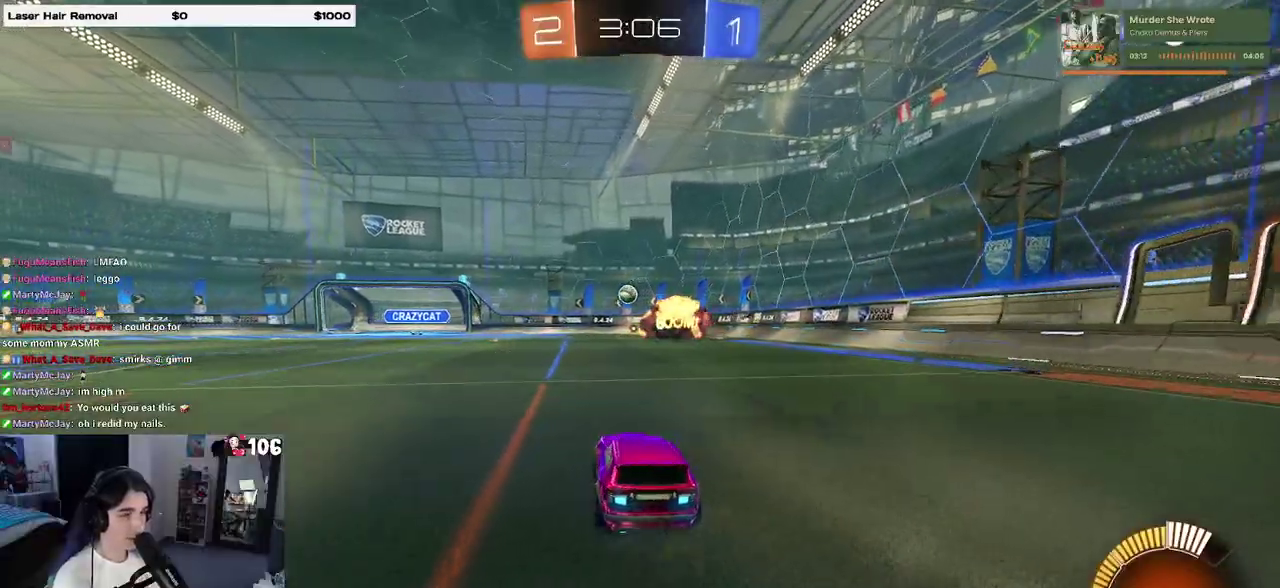
{"buttons": ["R2"], "left_stick": "right", "right_stick": "center", "events": [[100, "left_stick", "right"], [217, "SQUARE", "down"], [350, "SQUARE", "up"]]}
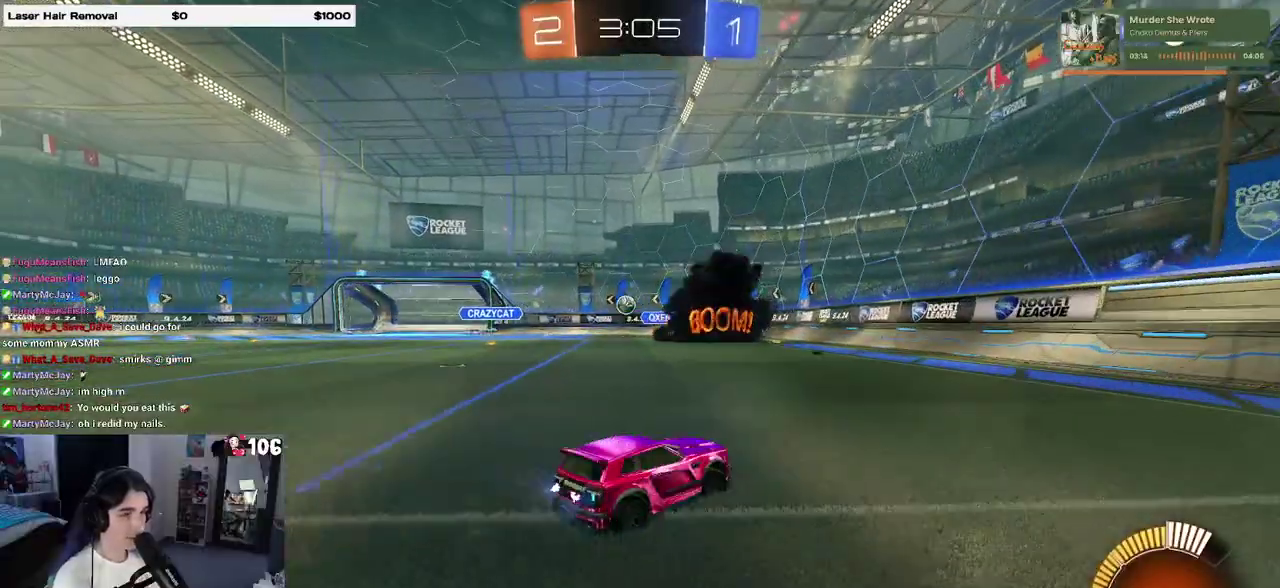
{"buttons": ["SQUARE", "R2"], "left_stick": "left", "right_stick": "center", "events": [[333, "left_stick", "center"], [383, "left_stick", "left"], [433, "SQUARE", "down"]]}
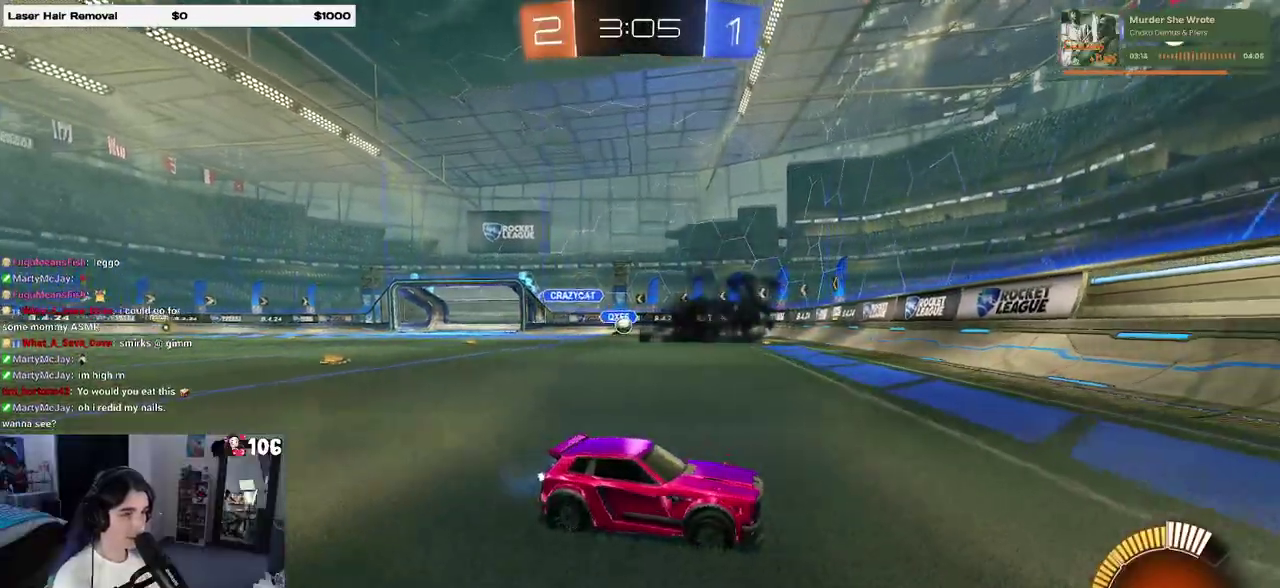
{"buttons": ["R2"], "left_stick": "left", "right_stick": "center", "events": [[67, "SQUARE", "up"]]}
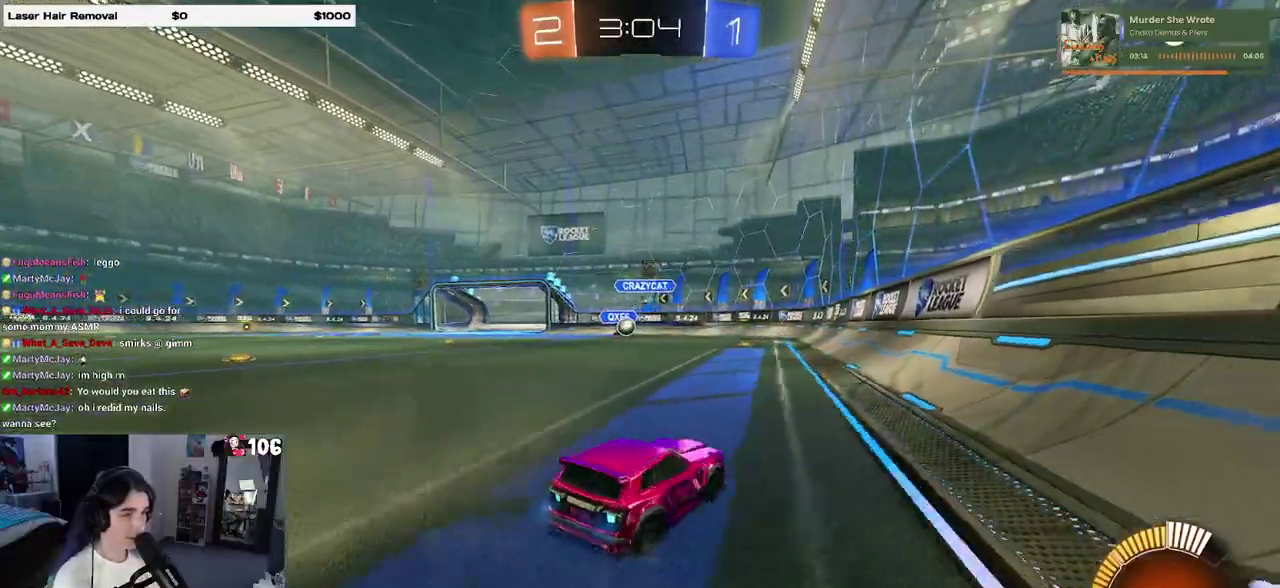
{"buttons": ["R2"], "left_stick": "center", "right_stick": "center", "events": [[50, "SQUARE", "down"], [133, "SQUARE", "up"], [250, "left_stick", "center"]]}
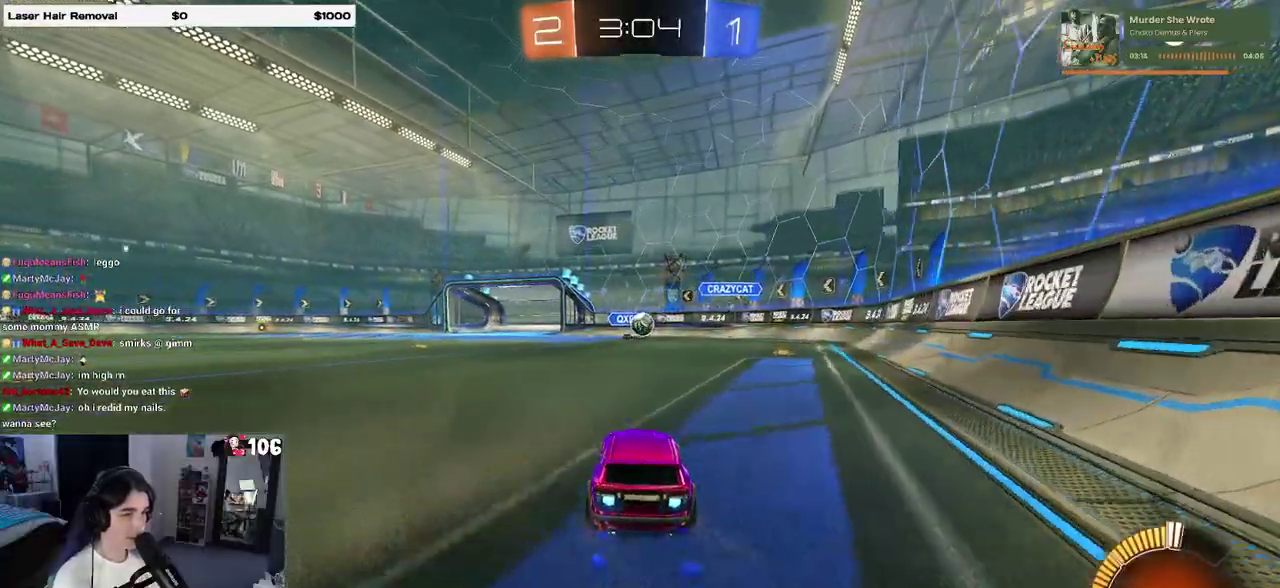
{"buttons": ["CROSS", "R2"], "left_stick": "down-left", "right_stick": "center", "events": [[83, "left_stick", "right"], [333, "left_stick", "center"], [450, "left_stick", "down-left"], [483, "CROSS", "down"]]}
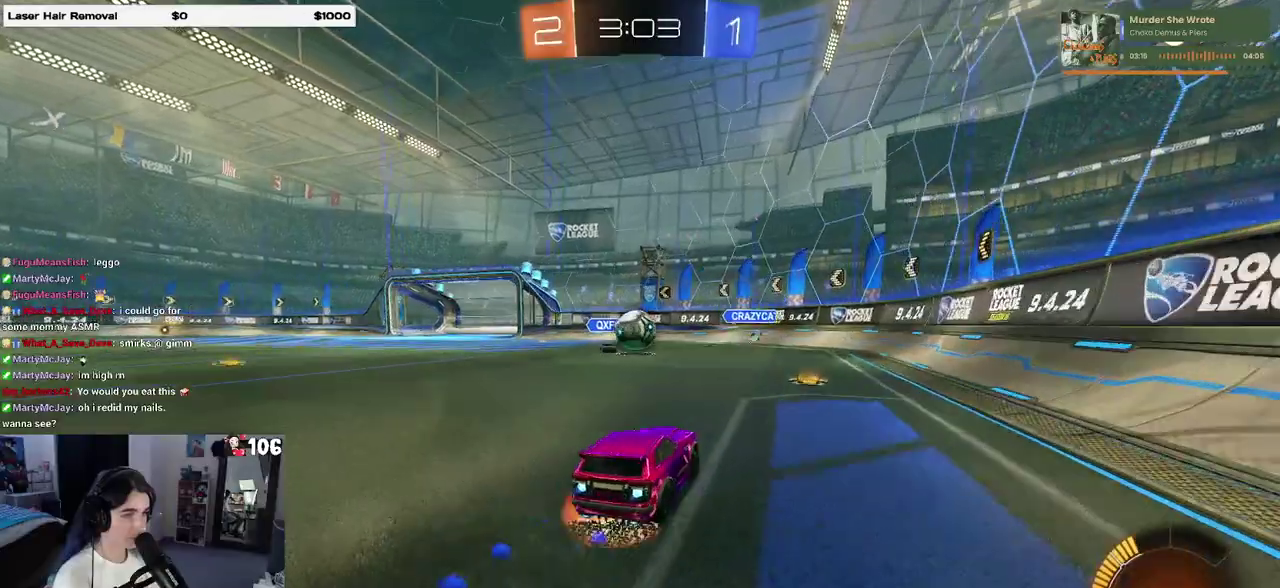
{"buttons": ["SQUARE", "R2"], "left_stick": "up", "right_stick": "center", "events": [[17, "left_stick", "down"], [100, "left_stick", "left"], [117, "CROSS", "up"], [167, "left_stick", "center"], [267, "left_stick", "up-left"], [300, "CROSS", "down"], [383, "SQUARE", "down"], [433, "CROSS", "up"], [433, "left_stick", "up"]]}
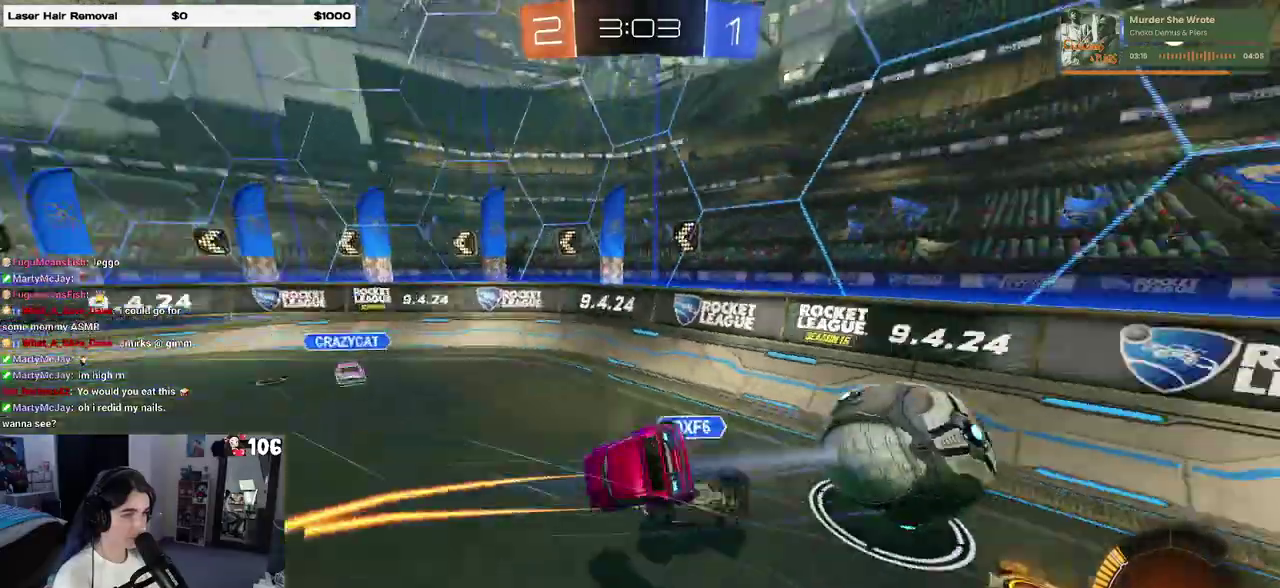
{"buttons": ["SQUARE", "R2"], "left_stick": "left", "right_stick": "center", "events": [[17, "left_stick", "center"], [100, "left_stick", "down"], [183, "left_stick", "down-left"], [250, "left_stick", "left"]]}
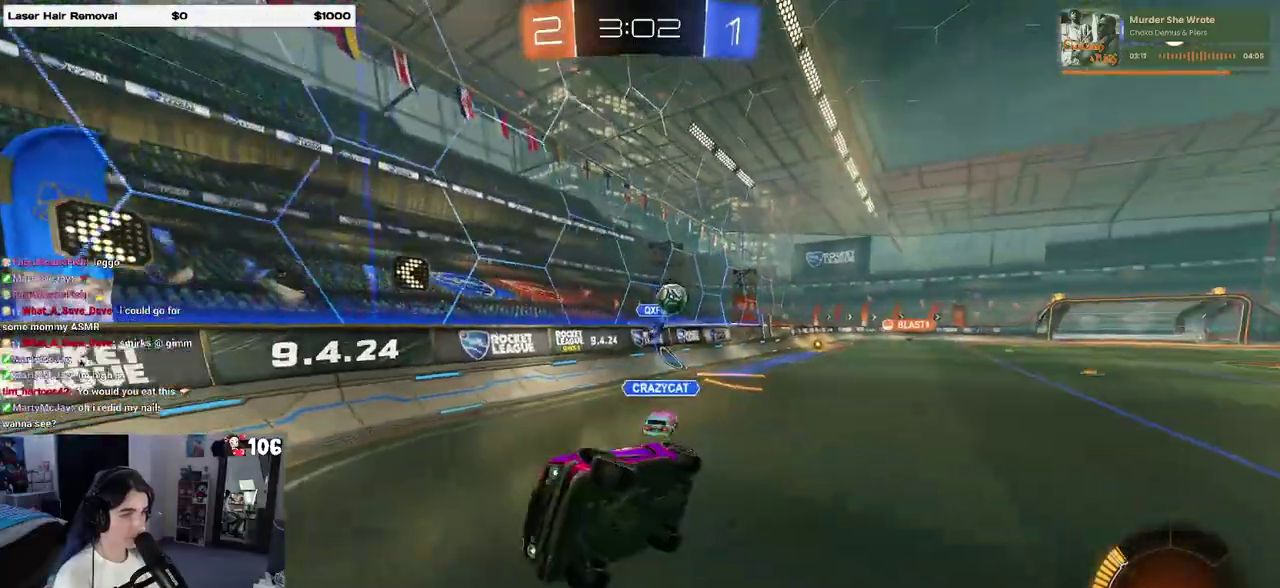
{"buttons": ["R2"], "left_stick": "left", "right_stick": "center", "events": [[133, "SQUARE", "up"]]}
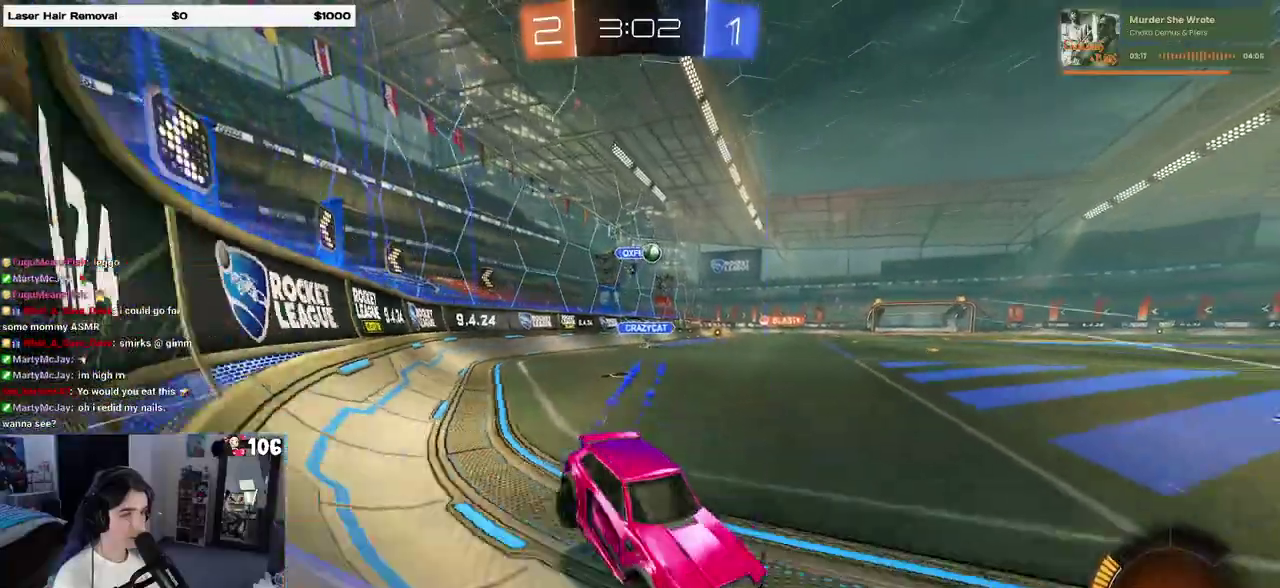
{"buttons": ["R2"], "left_stick": "left", "right_stick": "center", "events": []}
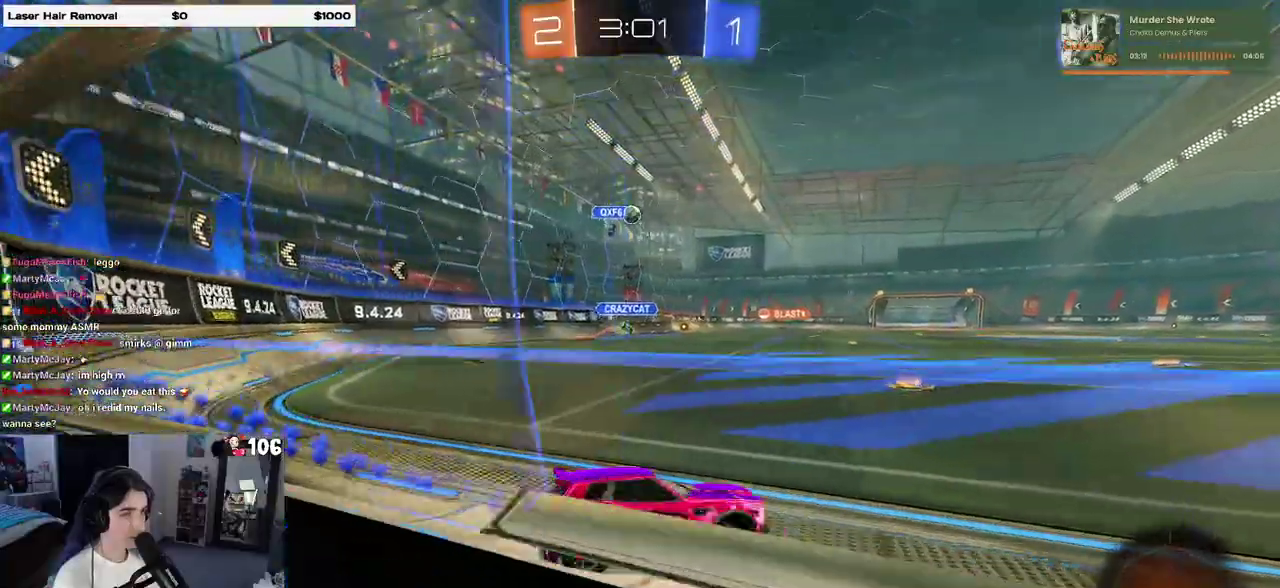
{"buttons": ["R2"], "left_stick": "center", "right_stick": "center", "events": [[483, "left_stick", "center"]]}
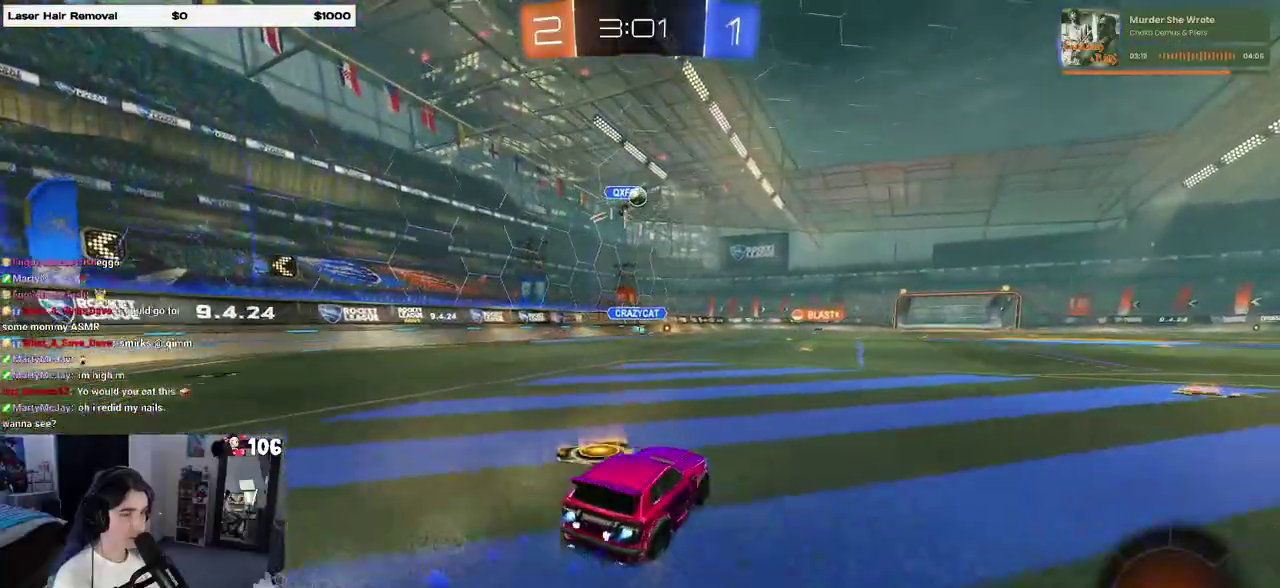
{"buttons": ["R2"], "left_stick": "center", "right_stick": "center", "events": [[83, "left_stick", "right"], [133, "left_stick", "center"], [350, "left_stick", "left"], [450, "left_stick", "center"]]}
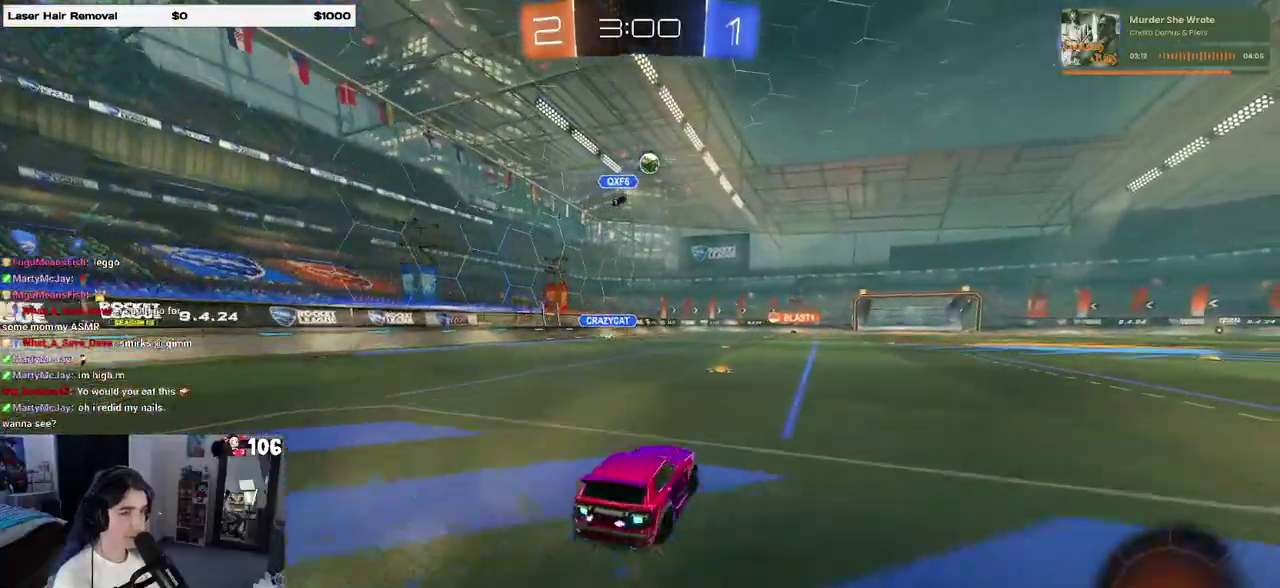
{"buttons": ["R2"], "left_stick": "center", "right_stick": "center", "events": []}